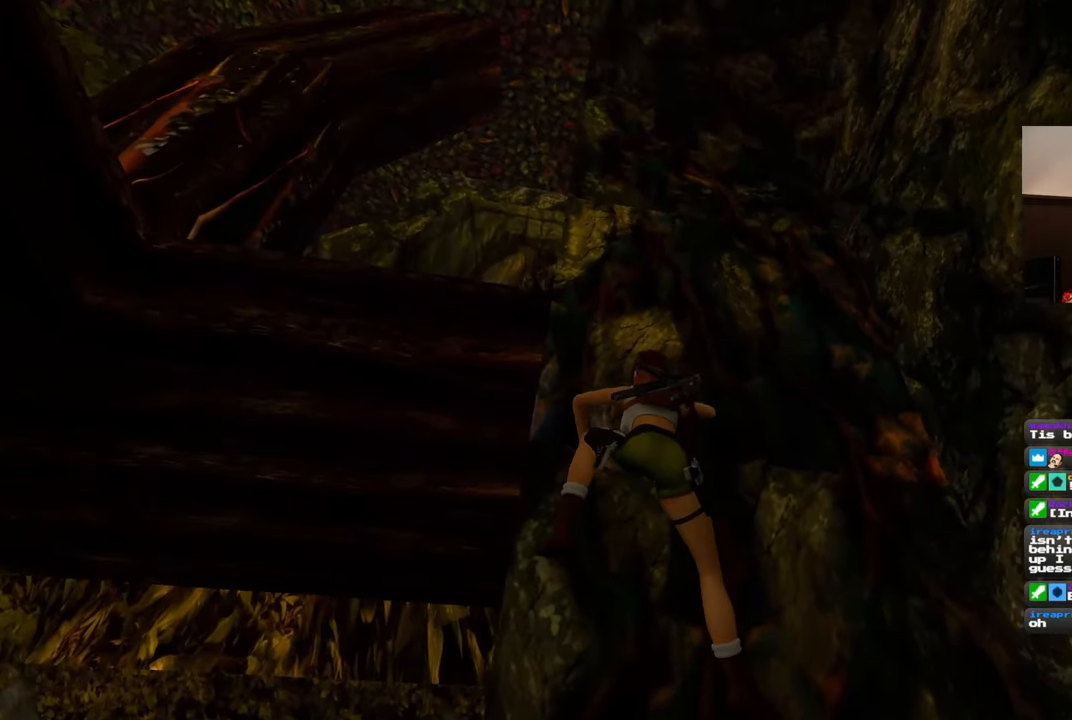
Gameplay with a controller (PlayStation layout); each line is a JSON object with the inputs held at the frame after it (dt_ms = milliseconds from this image to that frame). "events" lists button and stick changes between this image and that frame as [ms after this image, input, new state], when the widget could be followed in between. Not read: DPAD_RIGHT L2 R2 START.
{"dt_ms": 500, "buttons": [], "left_stick": "up", "right_stick": "center", "events": []}
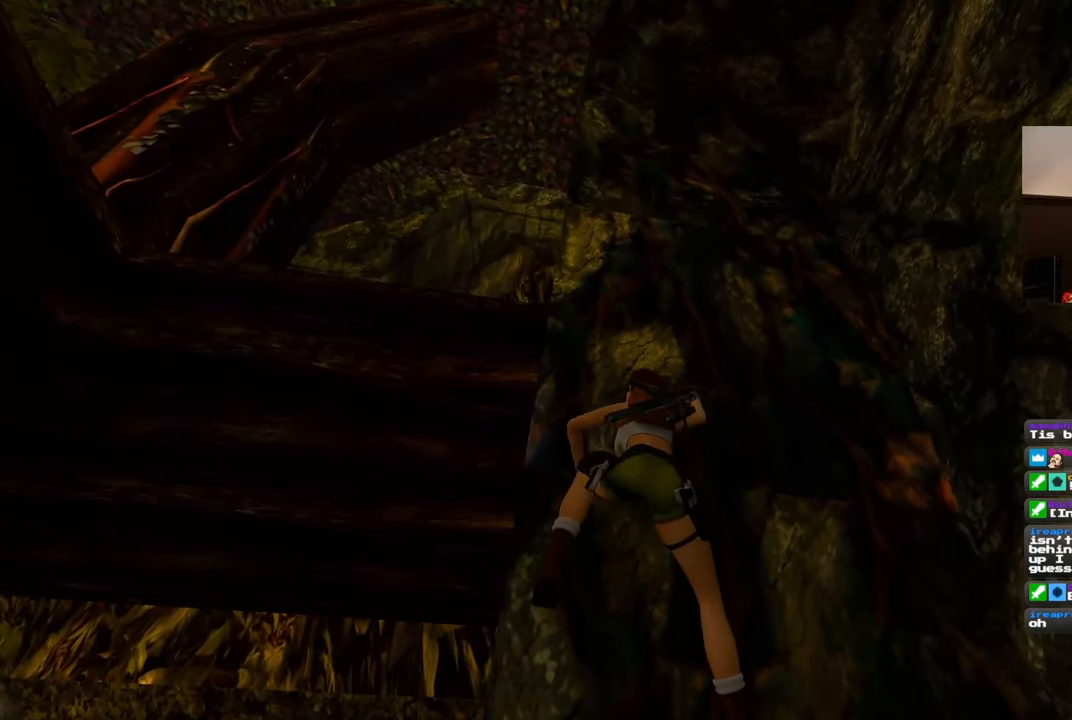
{"dt_ms": 500, "buttons": [], "left_stick": "center", "right_stick": "center", "events": [[183, "left_stick", "center"]]}
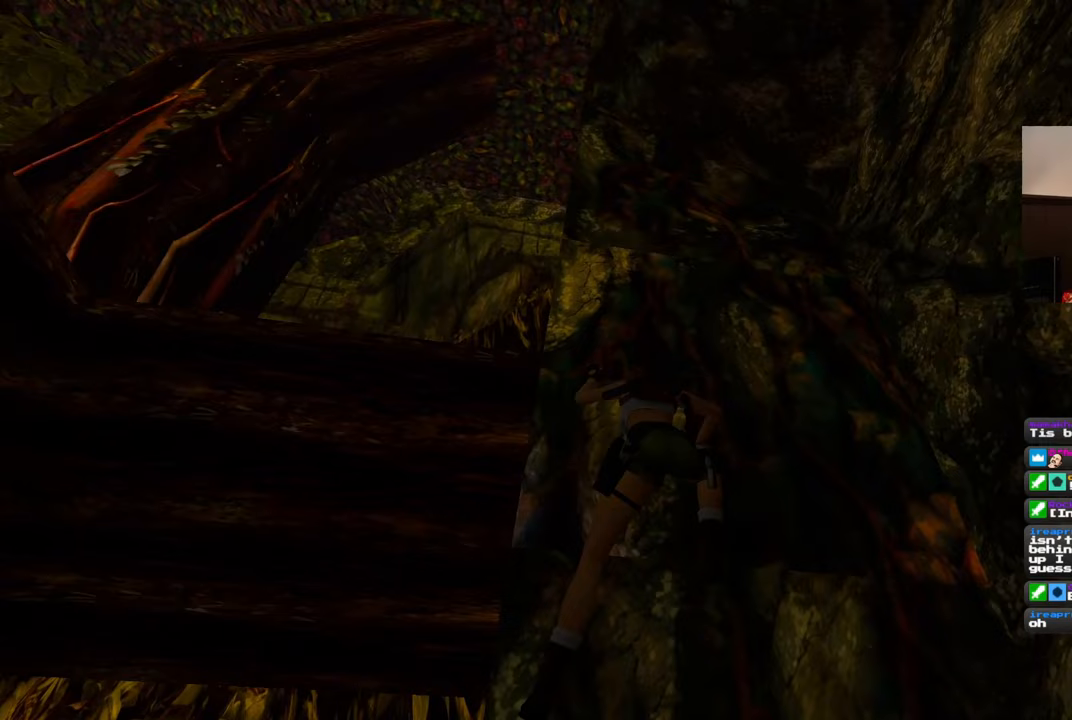
{"dt_ms": 500, "buttons": [], "left_stick": "center", "right_stick": "center", "events": []}
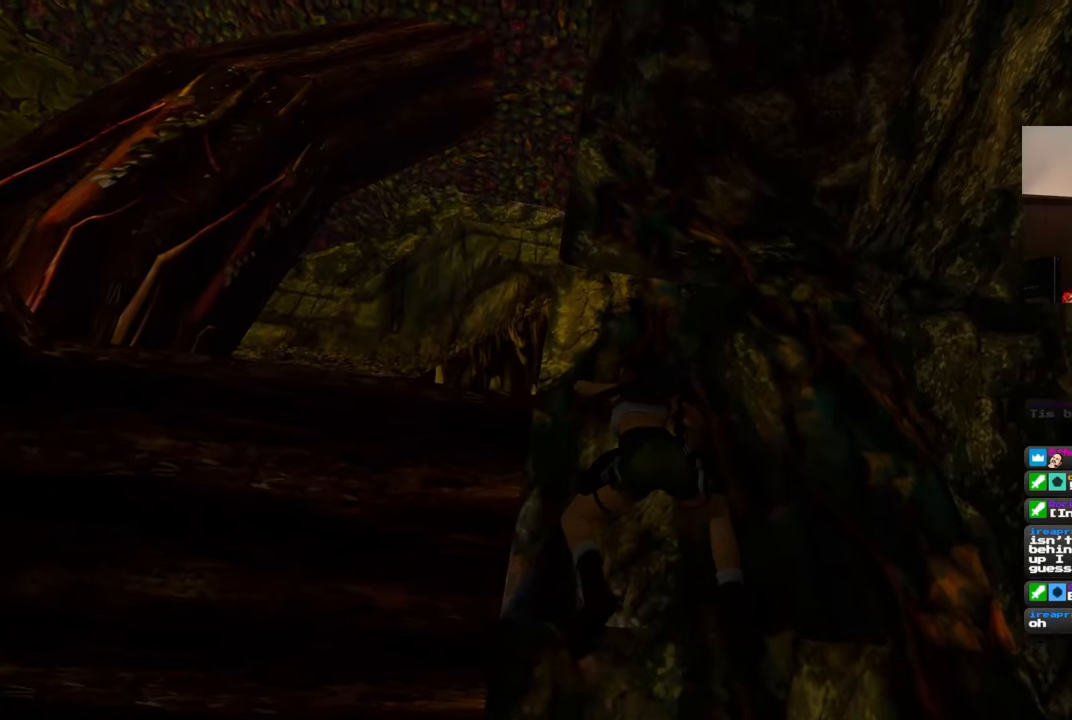
{"dt_ms": 500, "buttons": [], "left_stick": "center", "right_stick": "center", "events": []}
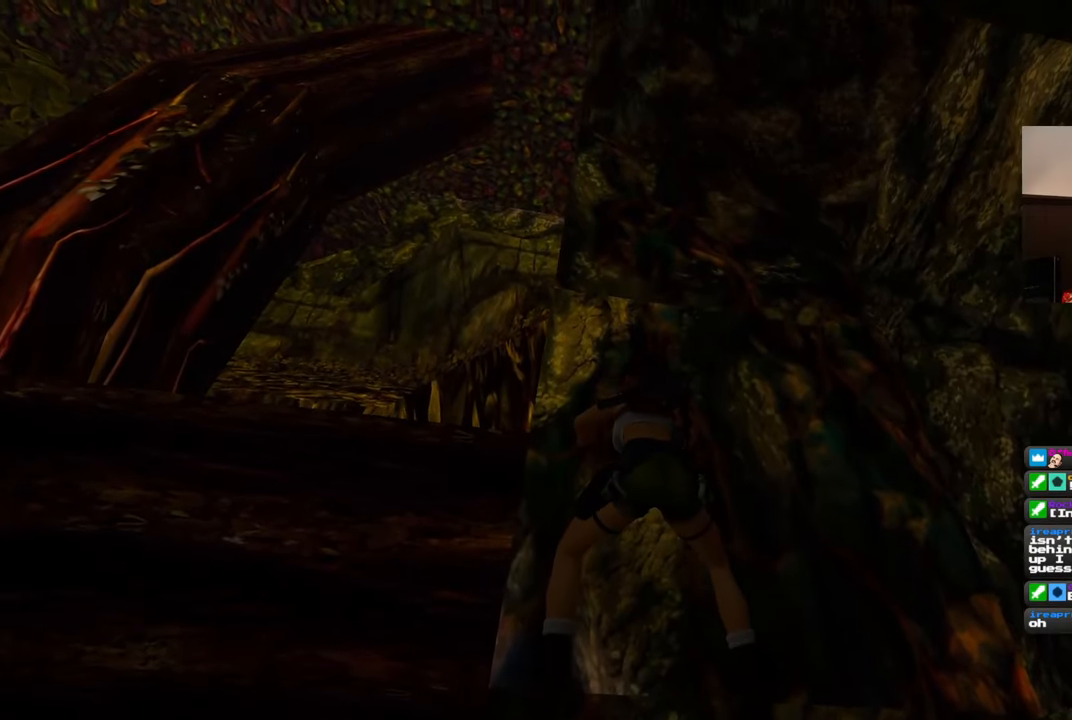
{"dt_ms": 500, "buttons": ["SQUARE"], "left_stick": "center", "right_stick": "center", "events": [[450, "SQUARE", "down"]]}
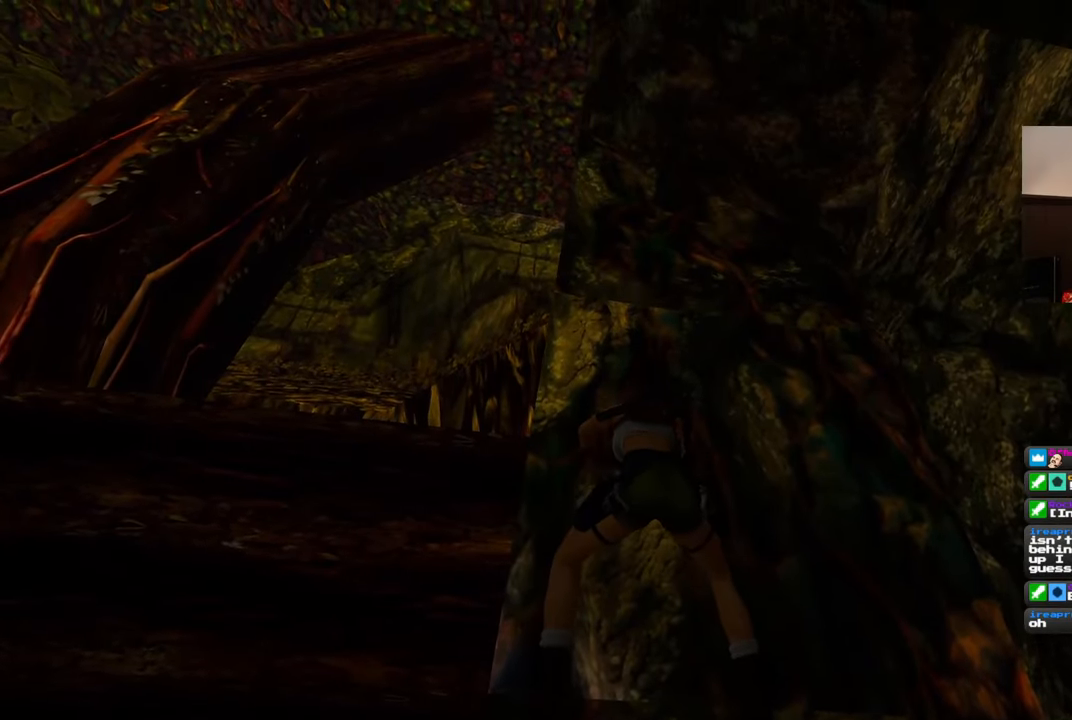
{"dt_ms": 500, "buttons": ["SQUARE"], "left_stick": "center", "right_stick": "center", "events": []}
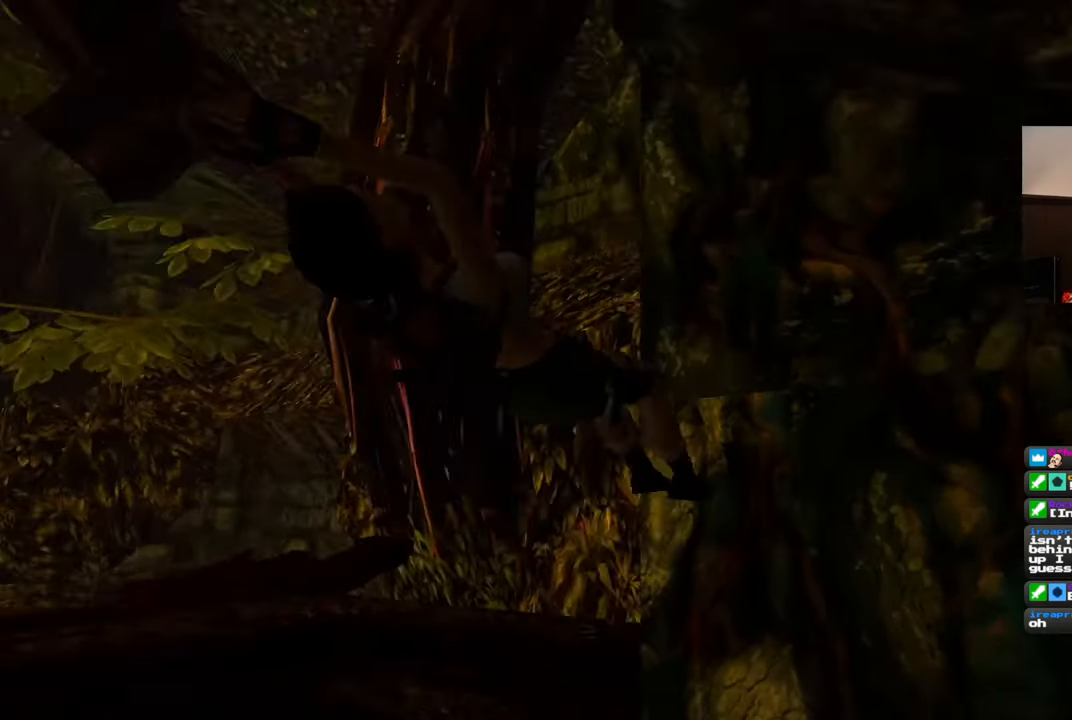
{"dt_ms": 500, "buttons": [], "left_stick": "center", "right_stick": "down-left", "events": [[17, "SQUARE", "up"], [350, "right_stick", "down-left"]]}
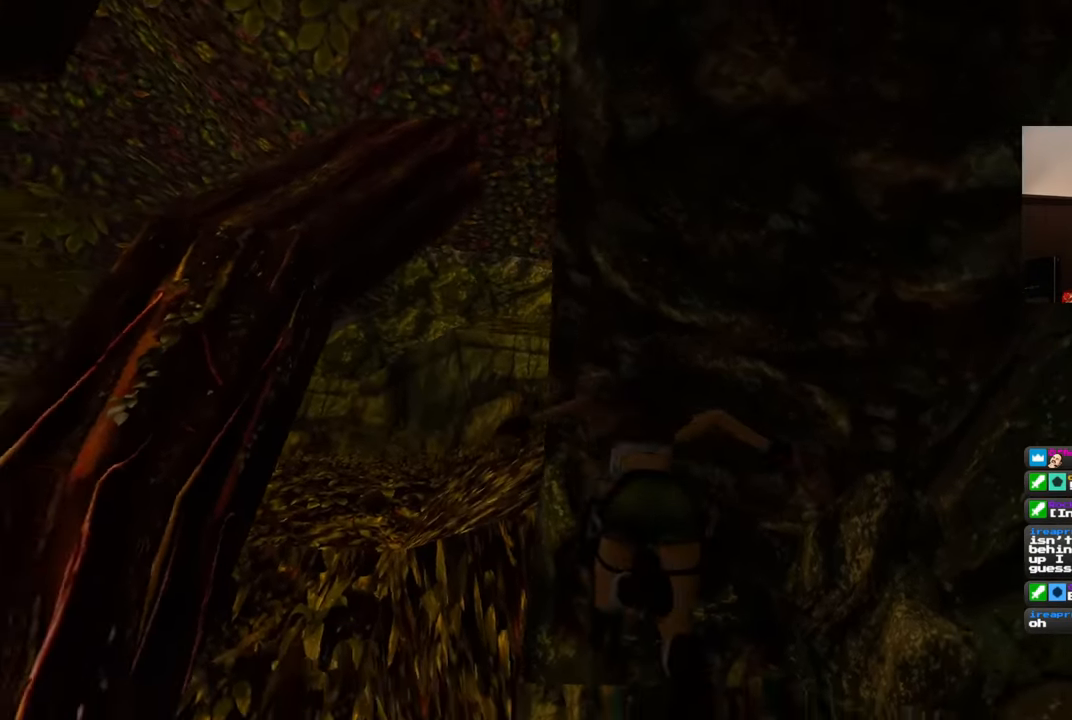
{"dt_ms": 500, "buttons": ["SQUARE"], "left_stick": "center", "right_stick": "center", "events": [[300, "right_stick", "center"], [417, "SQUARE", "down"]]}
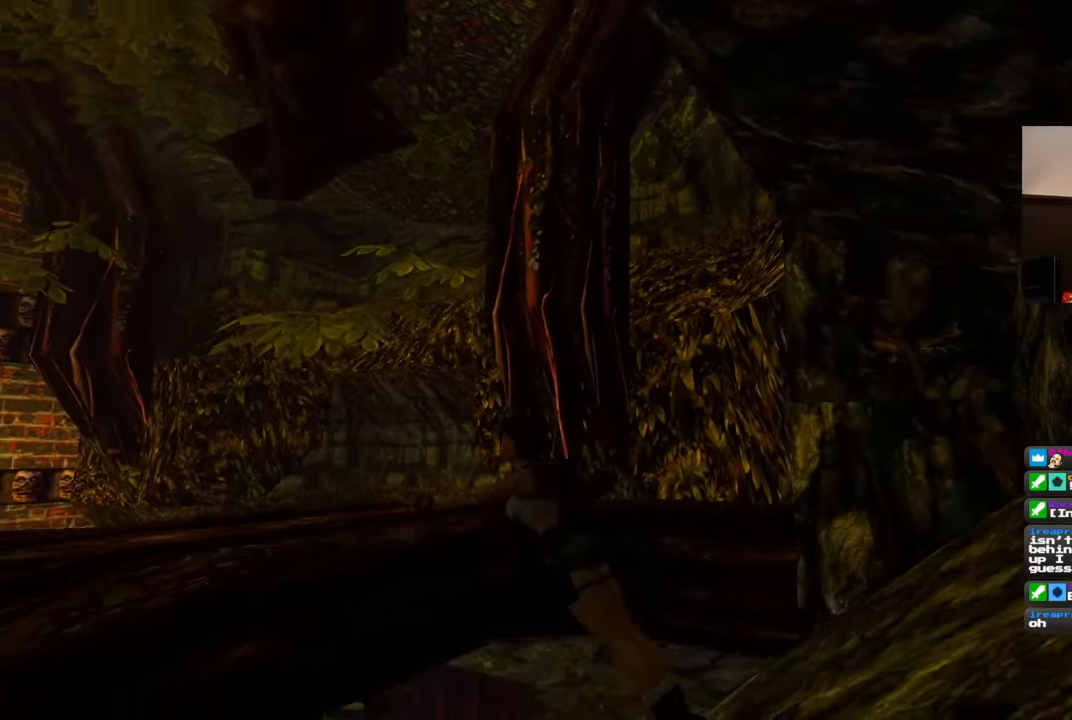
{"dt_ms": 500, "buttons": [], "left_stick": "center", "right_stick": "left", "events": [[200, "SQUARE", "up"], [333, "right_stick", "down-left"], [500, "right_stick", "left"]]}
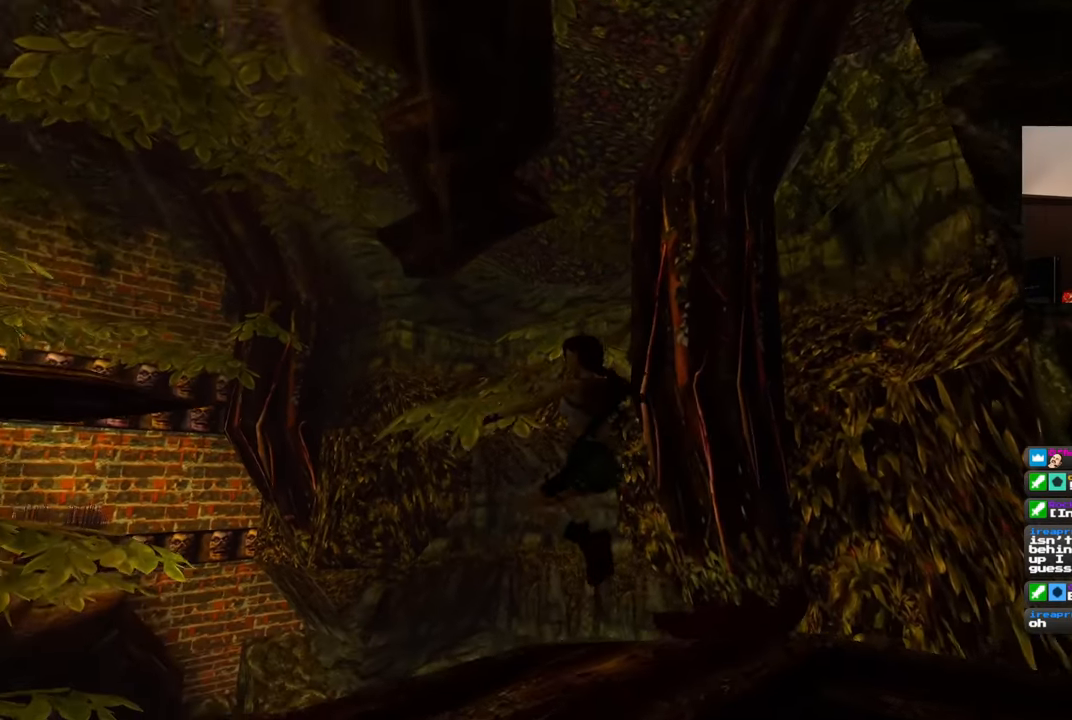
{"dt_ms": 500, "buttons": [], "left_stick": "center", "right_stick": "center", "events": [[233, "right_stick", "center"]]}
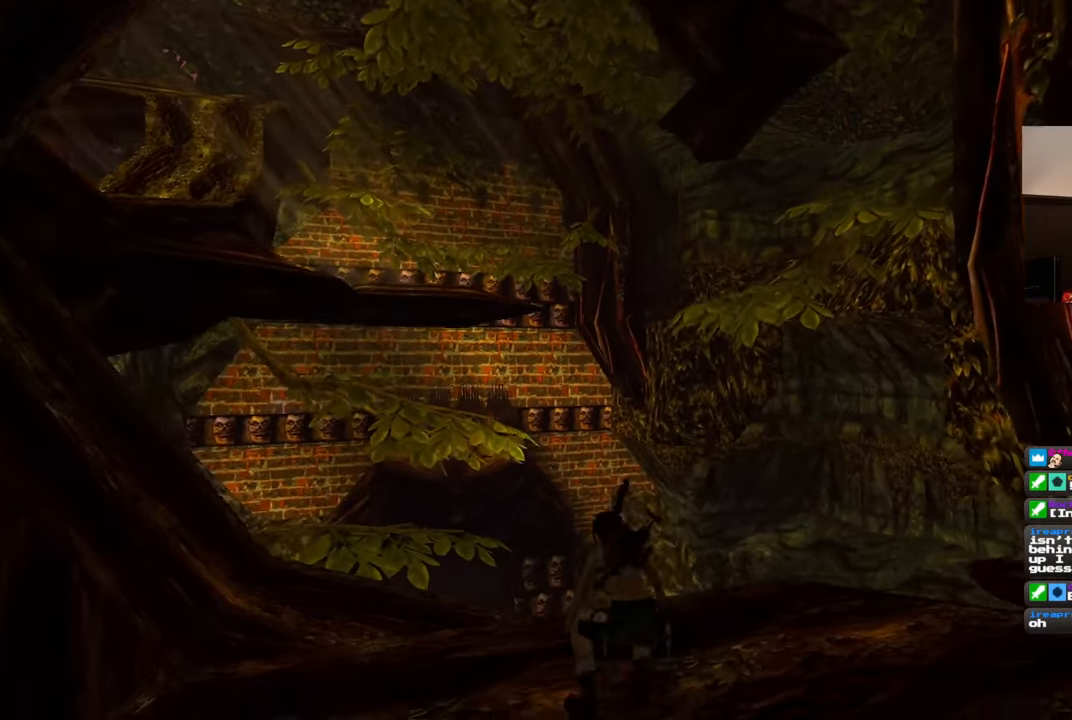
{"dt_ms": 500, "buttons": [], "left_stick": "center", "right_stick": "center", "events": [[17, "right_stick", "right"], [217, "right_stick", "center"], [250, "left_stick", "up"], [367, "left_stick", "center"]]}
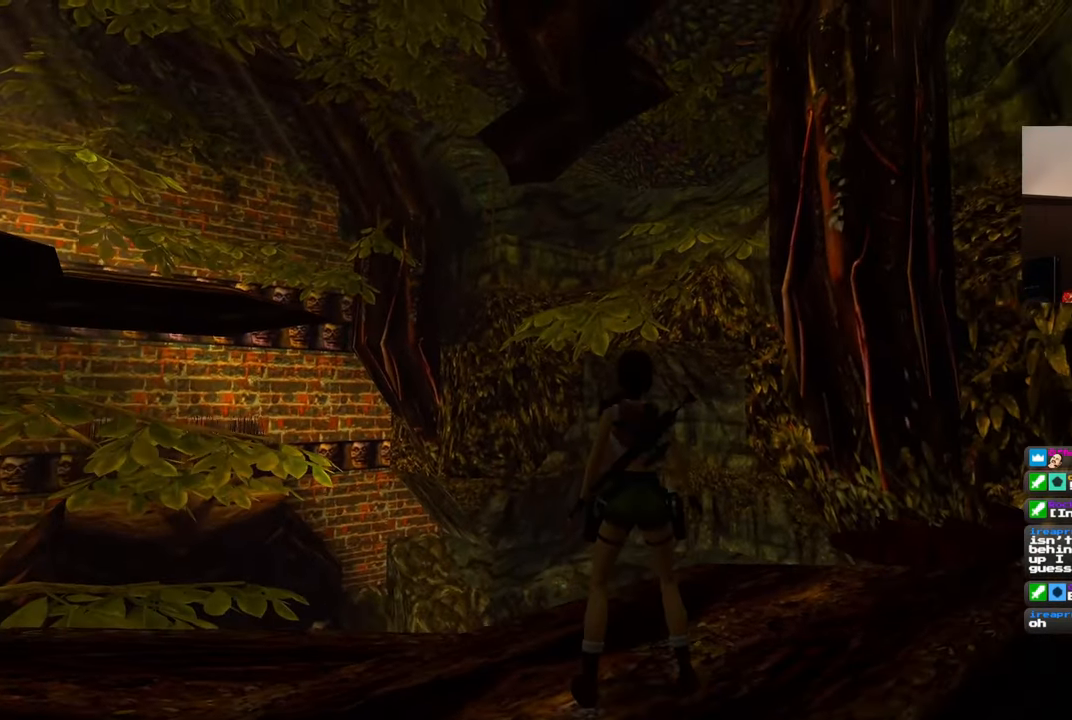
{"dt_ms": 500, "buttons": [], "left_stick": "center", "right_stick": "center", "events": [[117, "right_stick", "left"], [217, "right_stick", "center"]]}
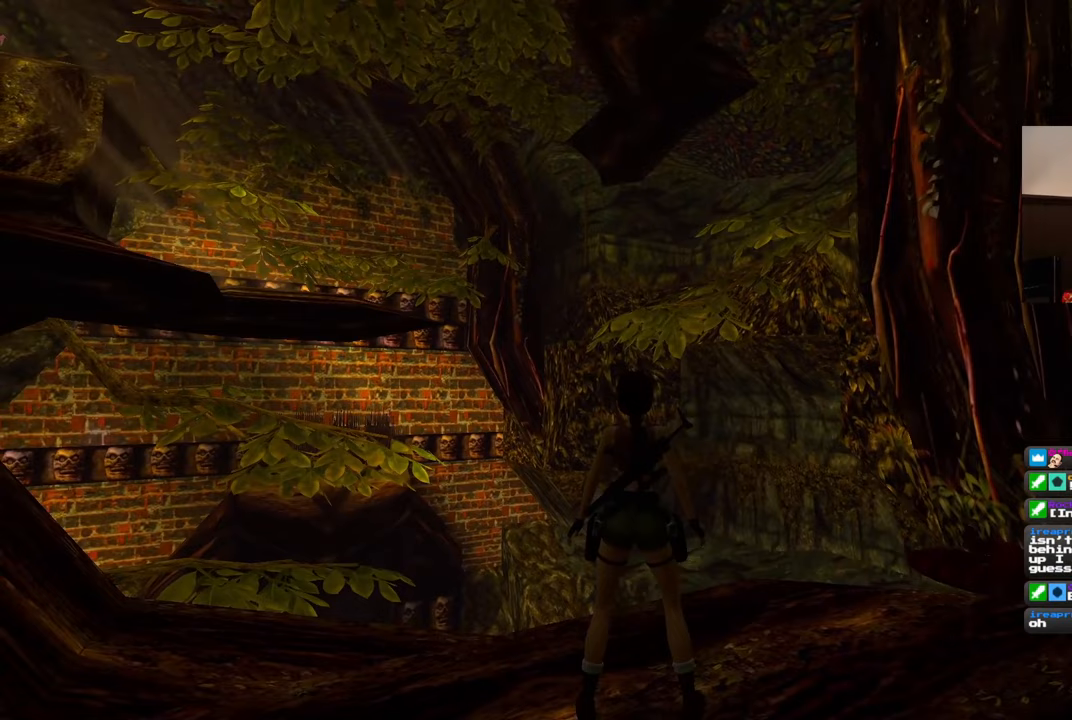
{"dt_ms": 500, "buttons": [], "left_stick": "center", "right_stick": "left", "events": [[483, "right_stick", "left"]]}
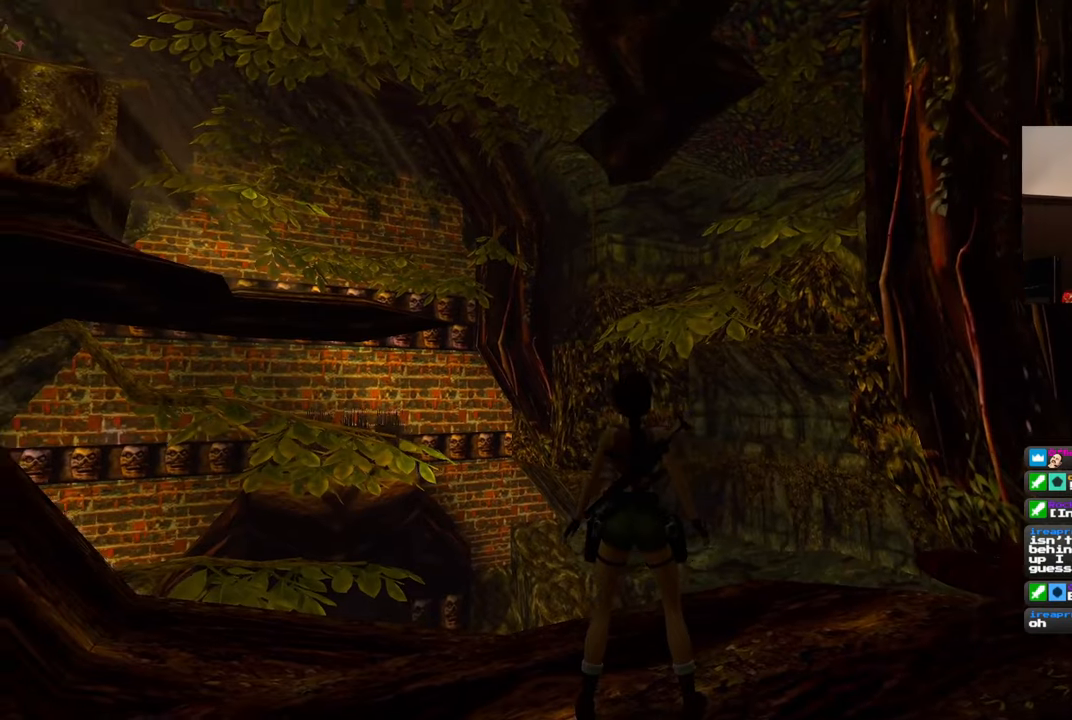
{"dt_ms": 500, "buttons": [], "left_stick": "center", "right_stick": "left", "events": []}
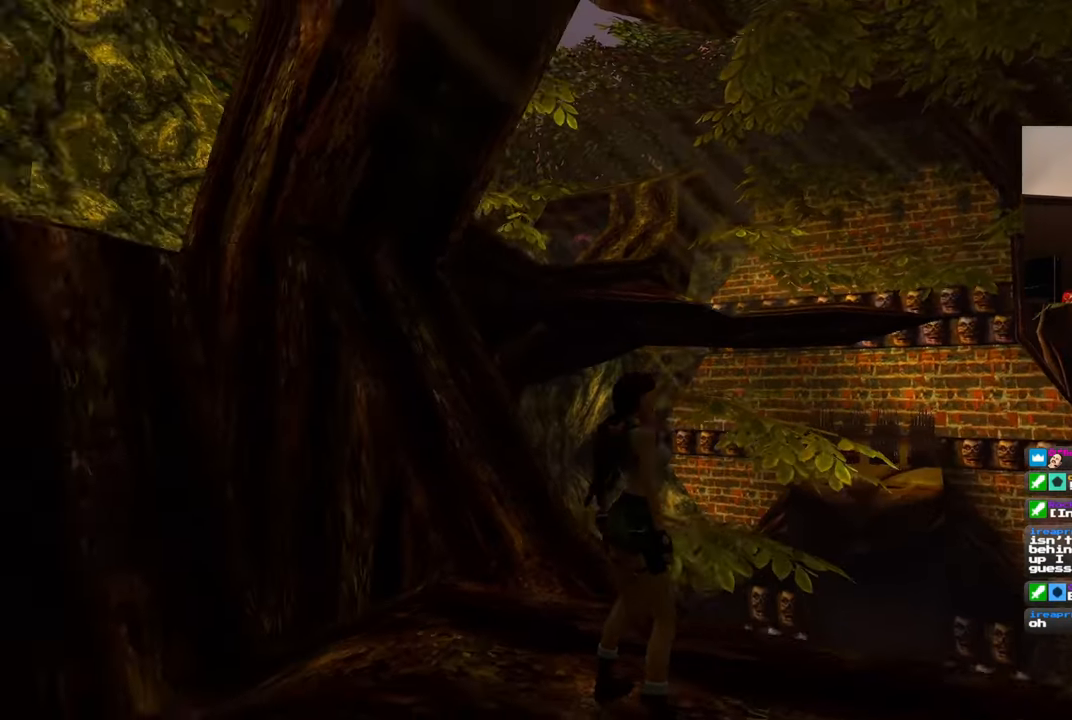
{"dt_ms": 500, "buttons": [], "left_stick": "center", "right_stick": "down", "events": [[333, "right_stick", "down"]]}
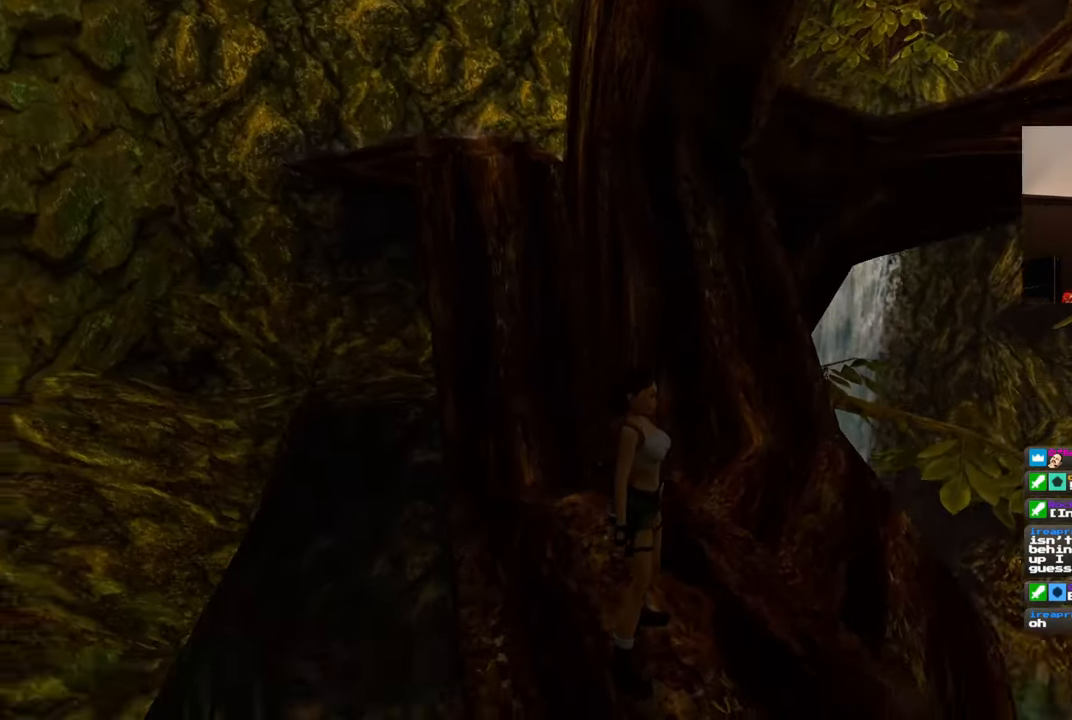
{"dt_ms": 500, "buttons": [], "left_stick": "center", "right_stick": "center", "events": [[67, "right_stick", "left"], [433, "right_stick", "center"]]}
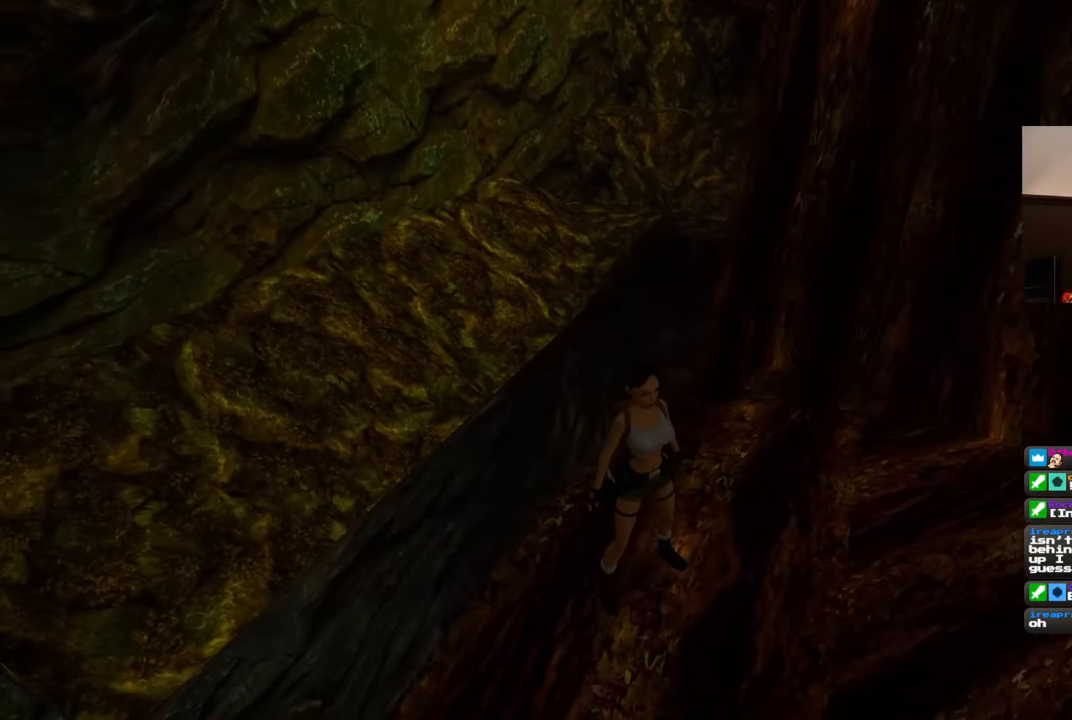
{"dt_ms": 1000, "buttons": [], "left_stick": "up-right", "right_stick": "left", "events": [[333, "right_stick", "up-right"], [467, "right_stick", "center"], [517, "left_stick", "up"], [683, "left_stick", "up-right"], [817, "right_stick", "left"]]}
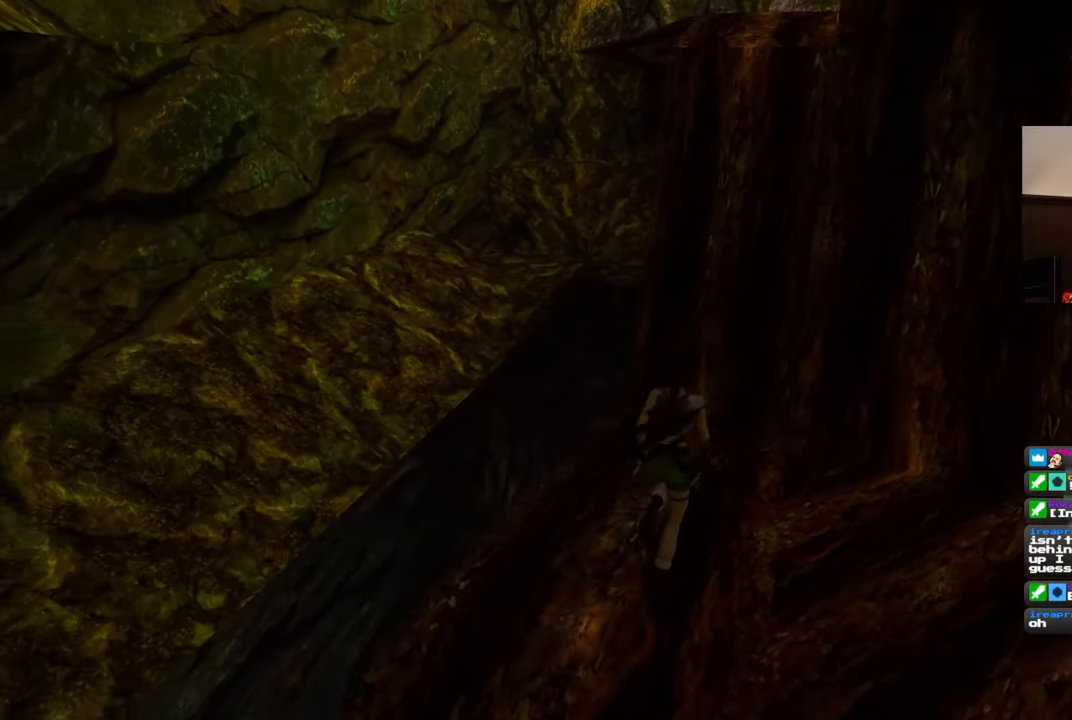
{"dt_ms": 500, "buttons": [], "left_stick": "up", "right_stick": "center", "events": [[333, "right_stick", "center"], [483, "left_stick", "up"]]}
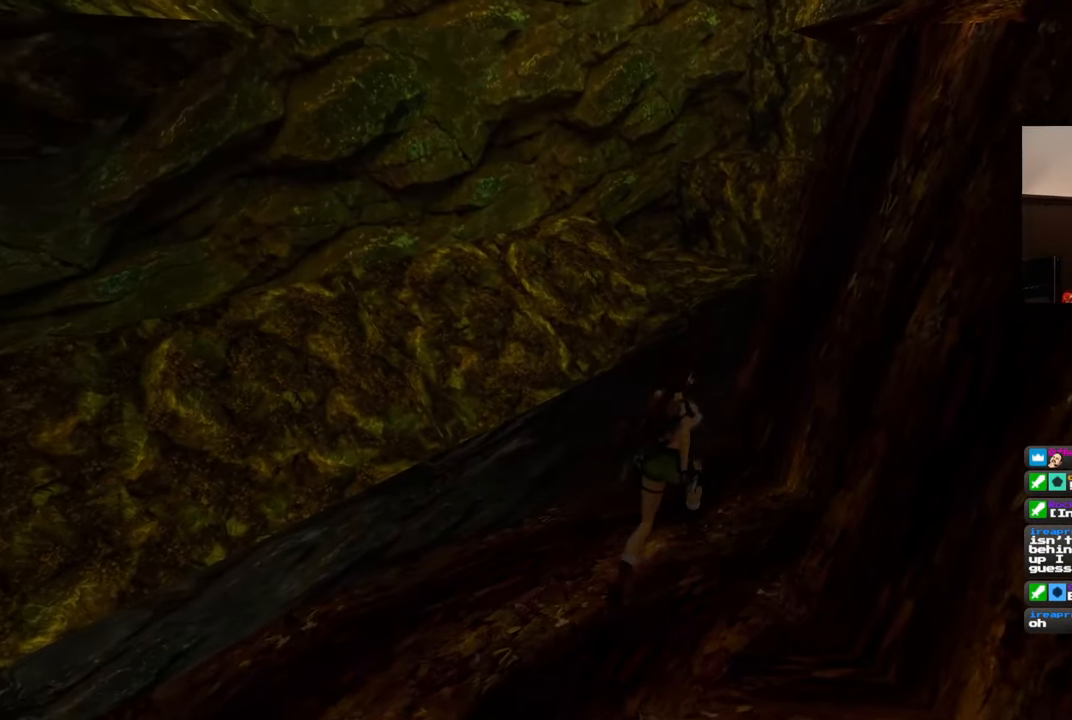
{"dt_ms": 500, "buttons": ["SQUARE"], "left_stick": "up", "right_stick": "center", "events": [[433, "SQUARE", "down"]]}
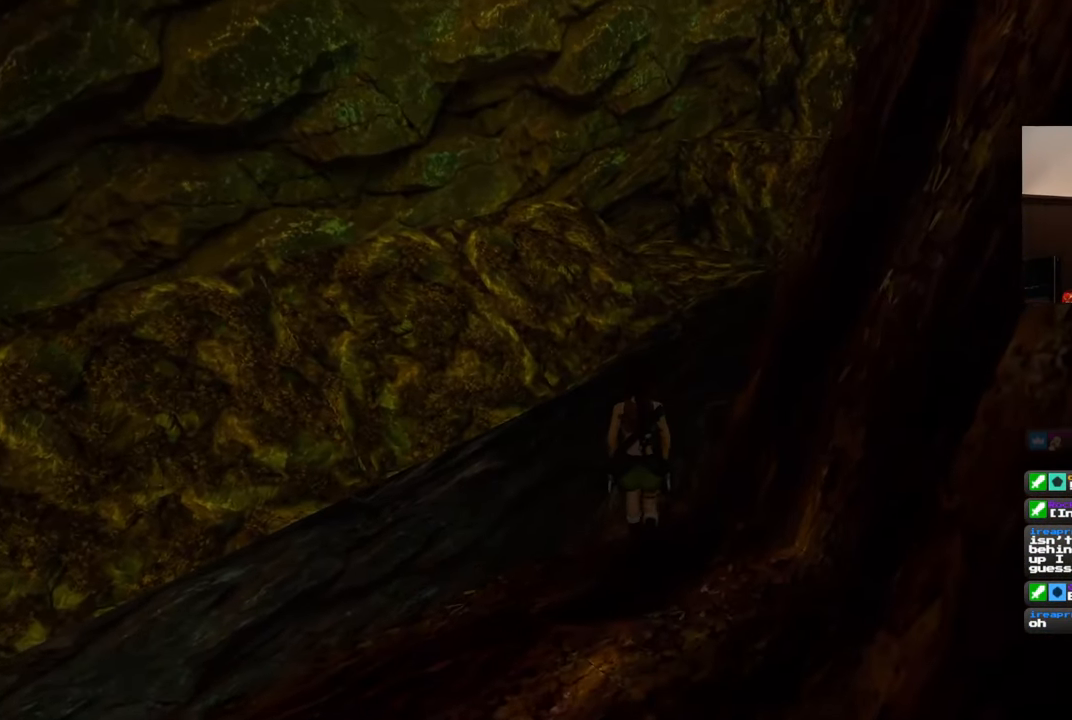
{"dt_ms": 500, "buttons": ["SQUARE"], "left_stick": "up", "right_stick": "center", "events": [[133, "left_stick", "up-right"], [267, "left_stick", "up"]]}
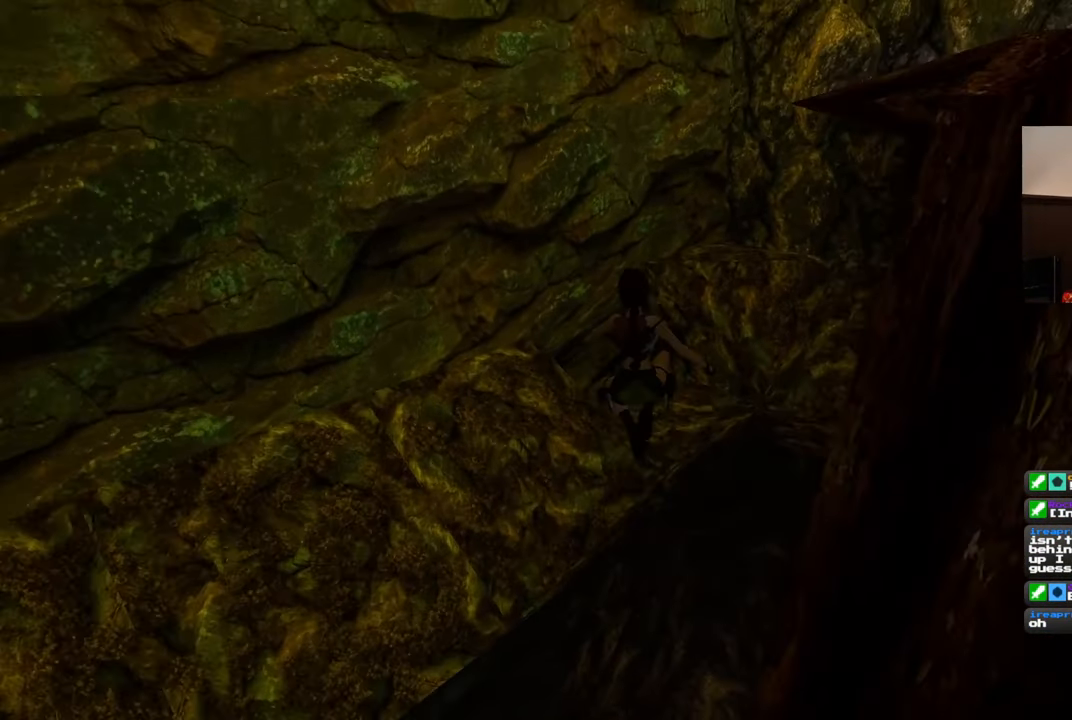
{"dt_ms": 500, "buttons": [], "left_stick": "up", "right_stick": "center", "events": [[83, "SQUARE", "up"], [217, "left_stick", "up-right"], [333, "left_stick", "up"]]}
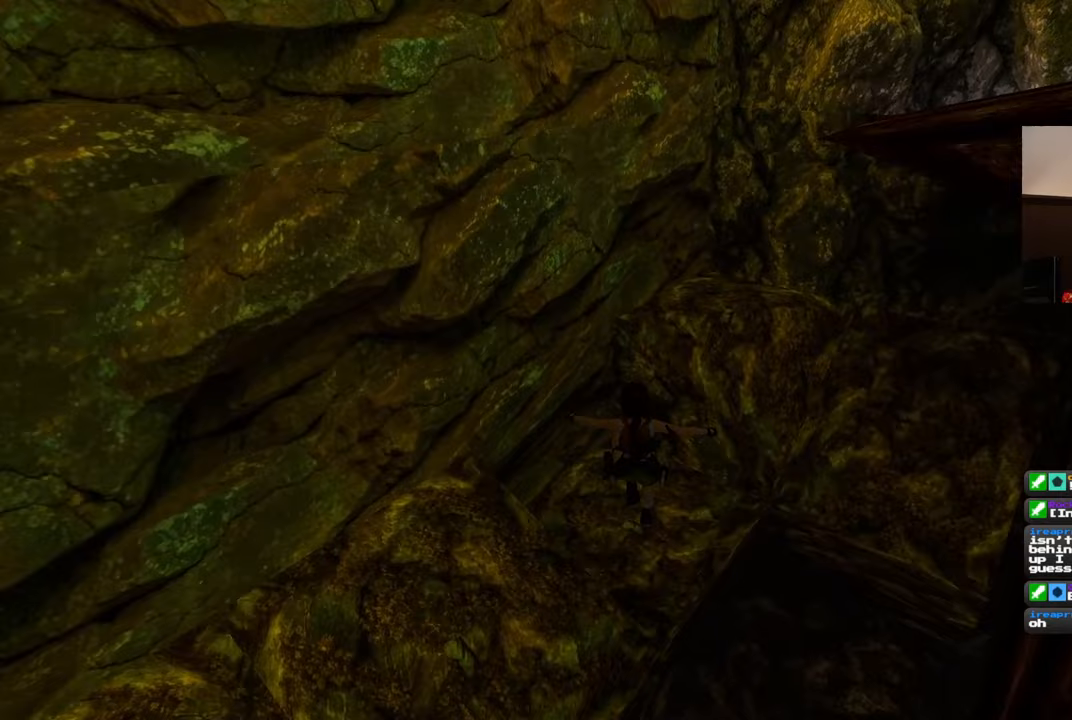
{"dt_ms": 500, "buttons": [], "left_stick": "center", "right_stick": "center", "events": [[50, "left_stick", "up-left"], [167, "left_stick", "center"]]}
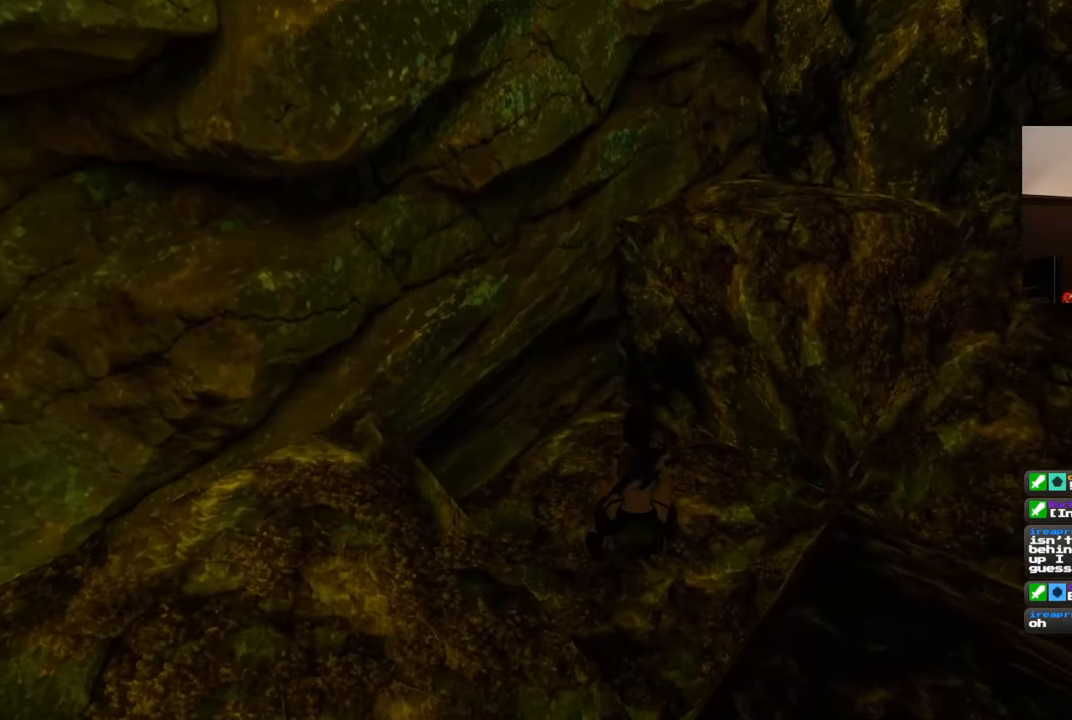
{"dt_ms": 500, "buttons": [], "left_stick": "left", "right_stick": "right", "events": [[150, "left_stick", "left"], [467, "right_stick", "right"]]}
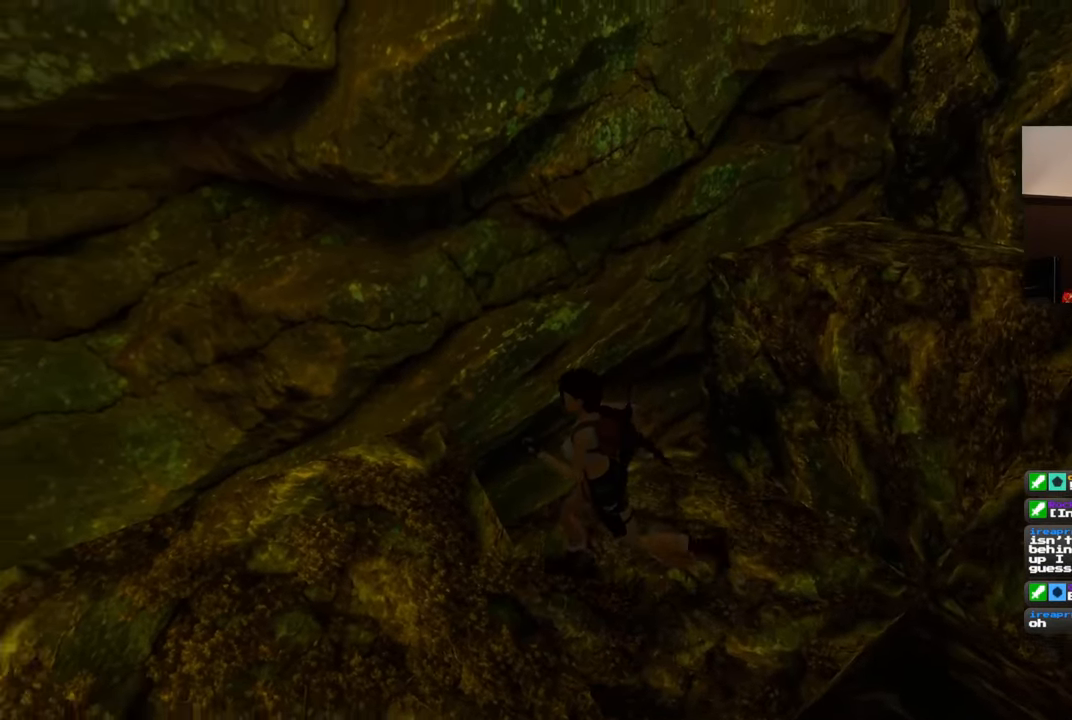
{"dt_ms": 500, "buttons": [], "left_stick": "center", "right_stick": "right", "events": [[17, "left_stick", "center"]]}
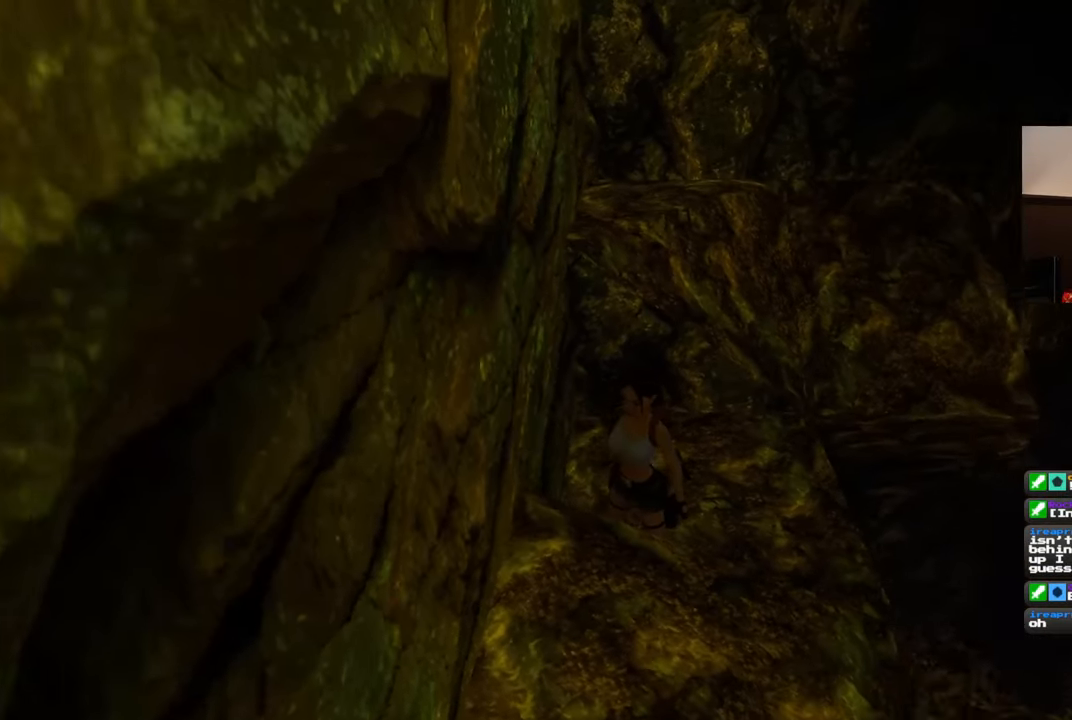
{"dt_ms": 500, "buttons": ["SQUARE"], "left_stick": "center", "right_stick": "center", "events": [[17, "right_stick", "center"], [133, "right_stick", "left"], [250, "right_stick", "center"], [500, "SQUARE", "down"]]}
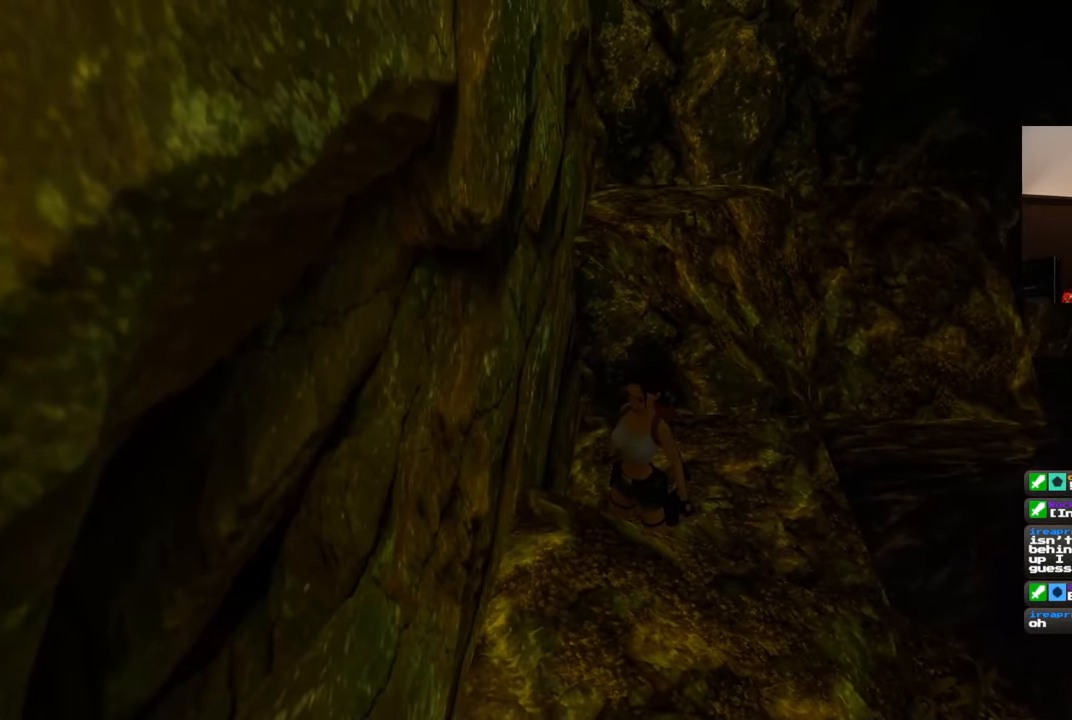
{"dt_ms": 500, "buttons": ["SQUARE"], "left_stick": "up", "right_stick": "center", "events": [[83, "left_stick", "up"]]}
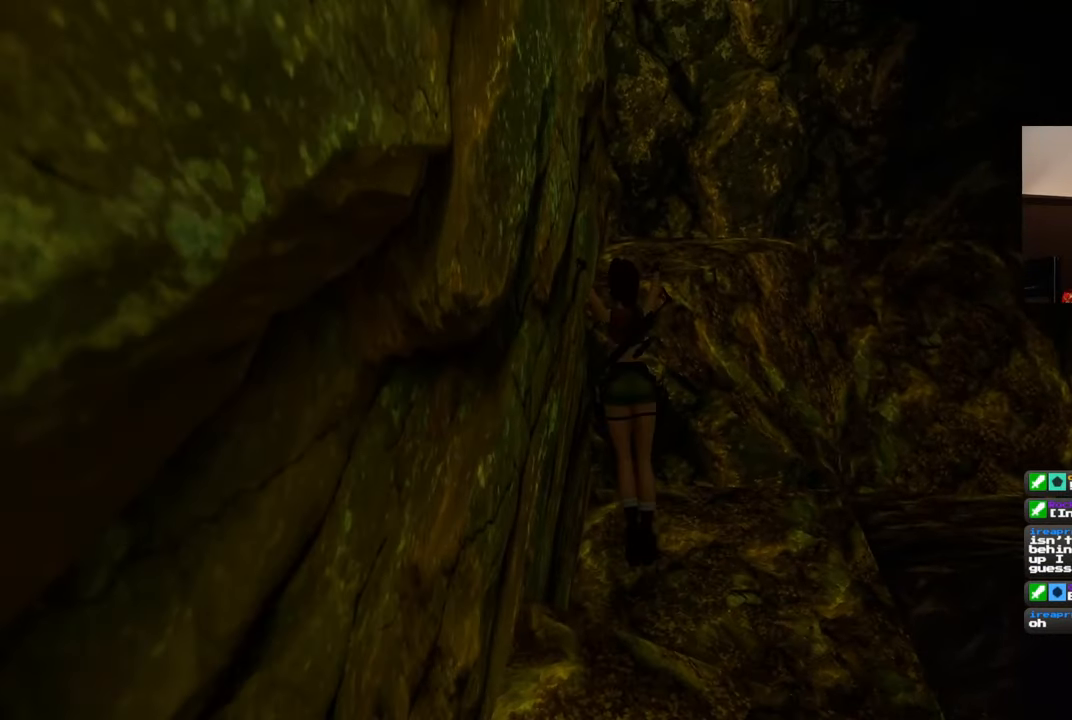
{"dt_ms": 500, "buttons": [], "left_stick": "up", "right_stick": "center", "events": [[150, "SQUARE", "up"]]}
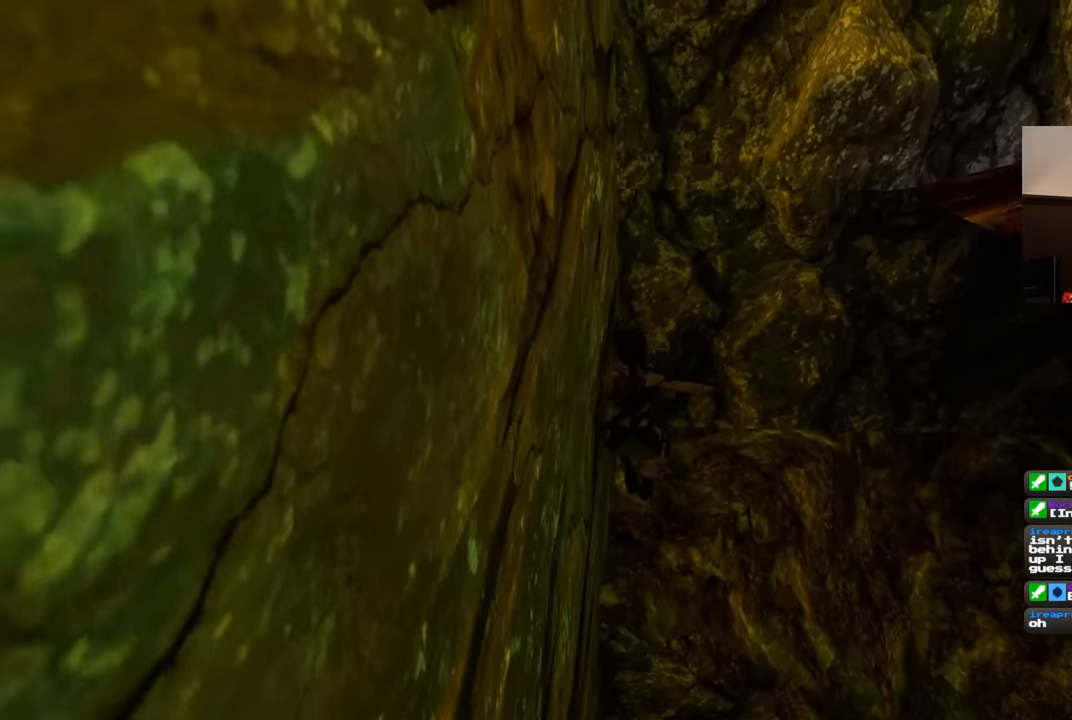
{"dt_ms": 500, "buttons": [], "left_stick": "center", "right_stick": "center", "events": [[83, "left_stick", "center"]]}
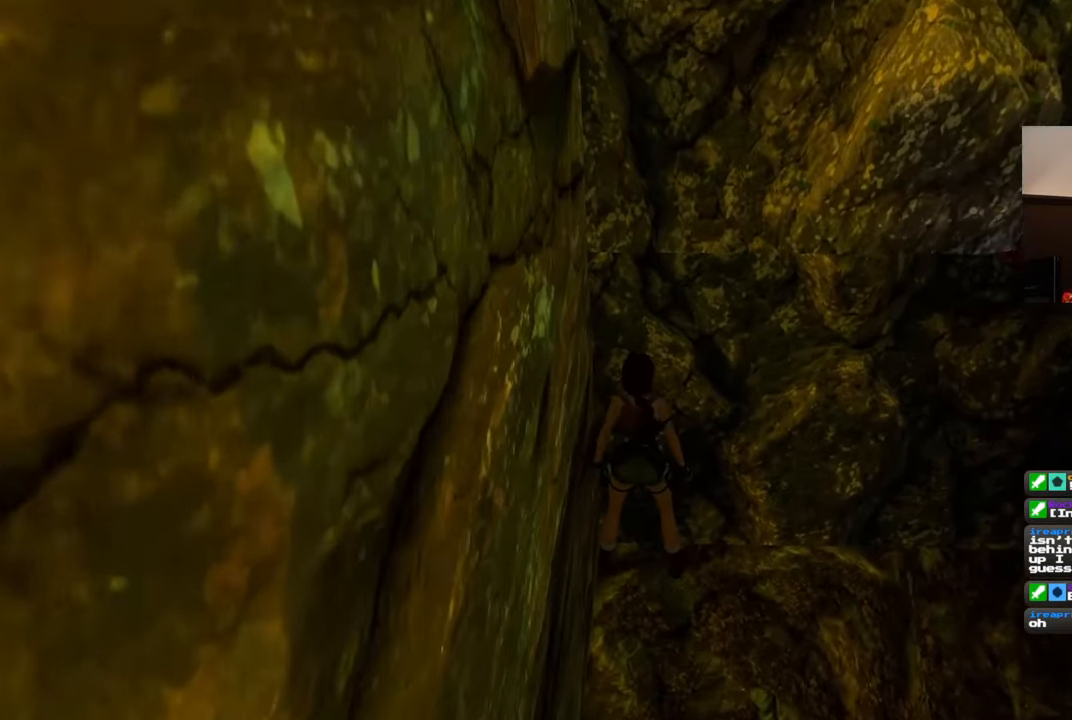
{"dt_ms": 500, "buttons": [], "left_stick": "center", "right_stick": "center", "events": []}
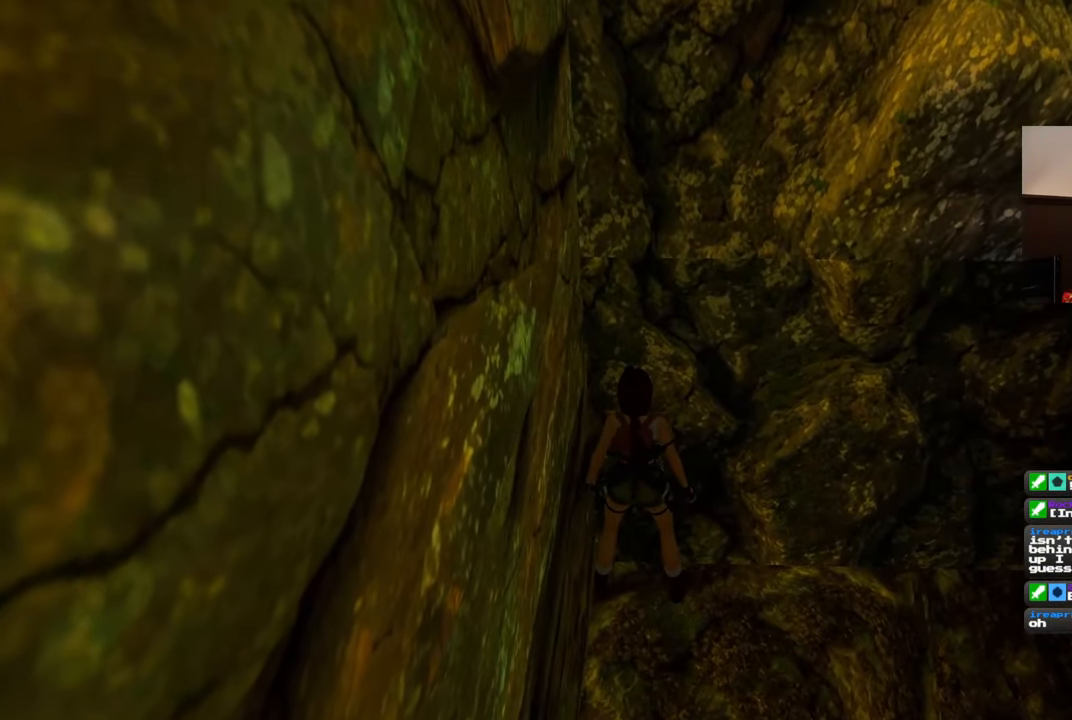
{"dt_ms": 500, "buttons": ["SQUARE"], "left_stick": "center", "right_stick": "center", "events": [[467, "SQUARE", "down"]]}
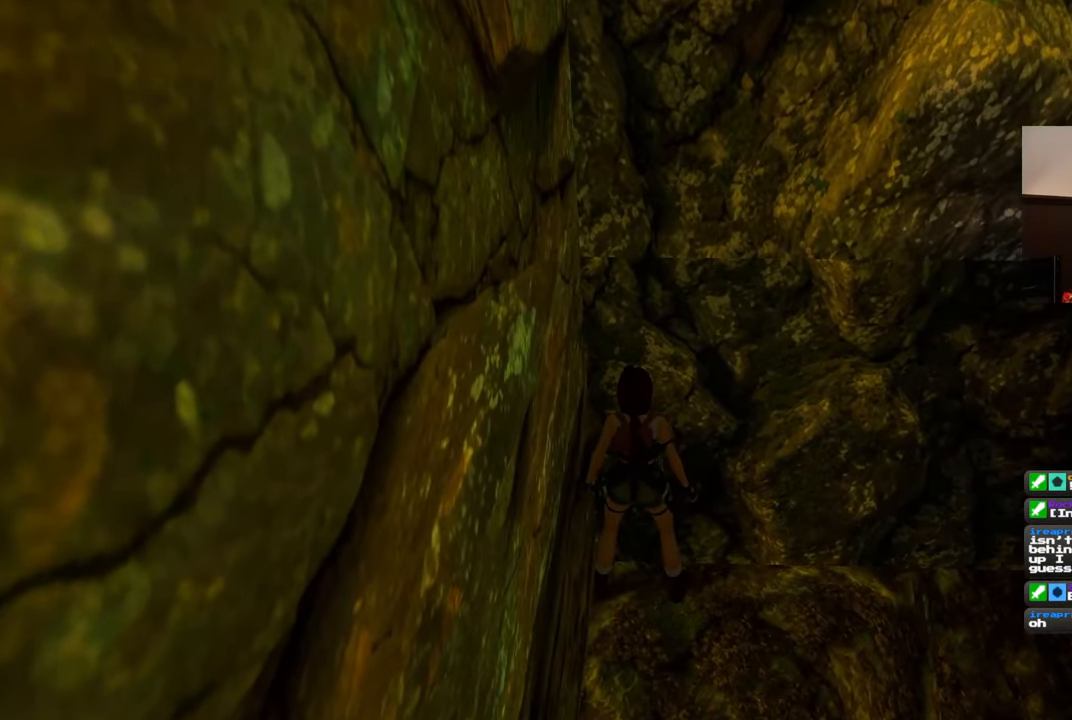
{"dt_ms": 500, "buttons": ["SQUARE"], "left_stick": "up-right", "right_stick": "center", "events": [[17, "left_stick", "right"], [500, "left_stick", "up-right"]]}